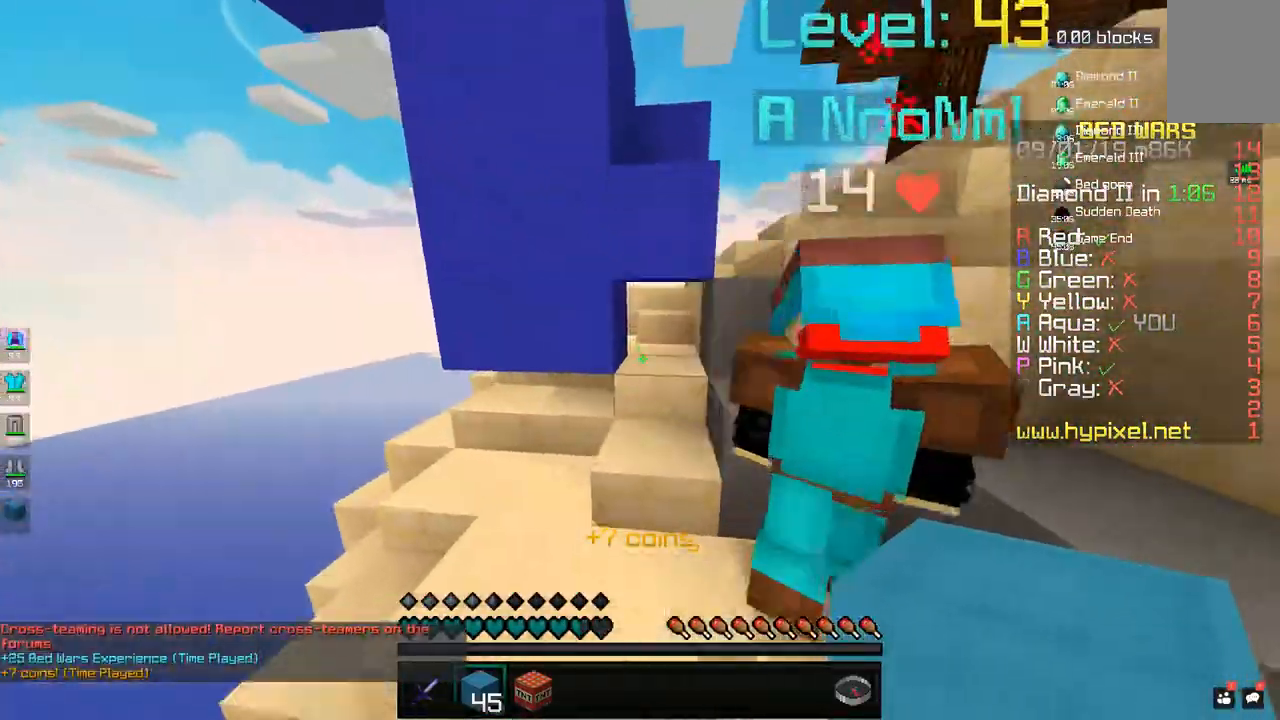
Gameplay with keyboard and mouse; each line is a JSON object with the keys and mouse buttons held at the frame after it. "events" lists presses ("down") and releases ("up") of "a", "d", "s", "space", "w", "mouse_left" and "mouse_right" between this image and that frame as [ms after this image, input, new state], when the widget could be followed in between. "mouse_left", "mouse_right" = the "left", "right" buttons of the "mouse" list. No other keys are recorded. Fast repeated clicks can show as one long hold. Mouse movement is not recorded.
{"keys": ["d", "space", "w"], "mouse": [], "events": [[83, "space", "down"]]}
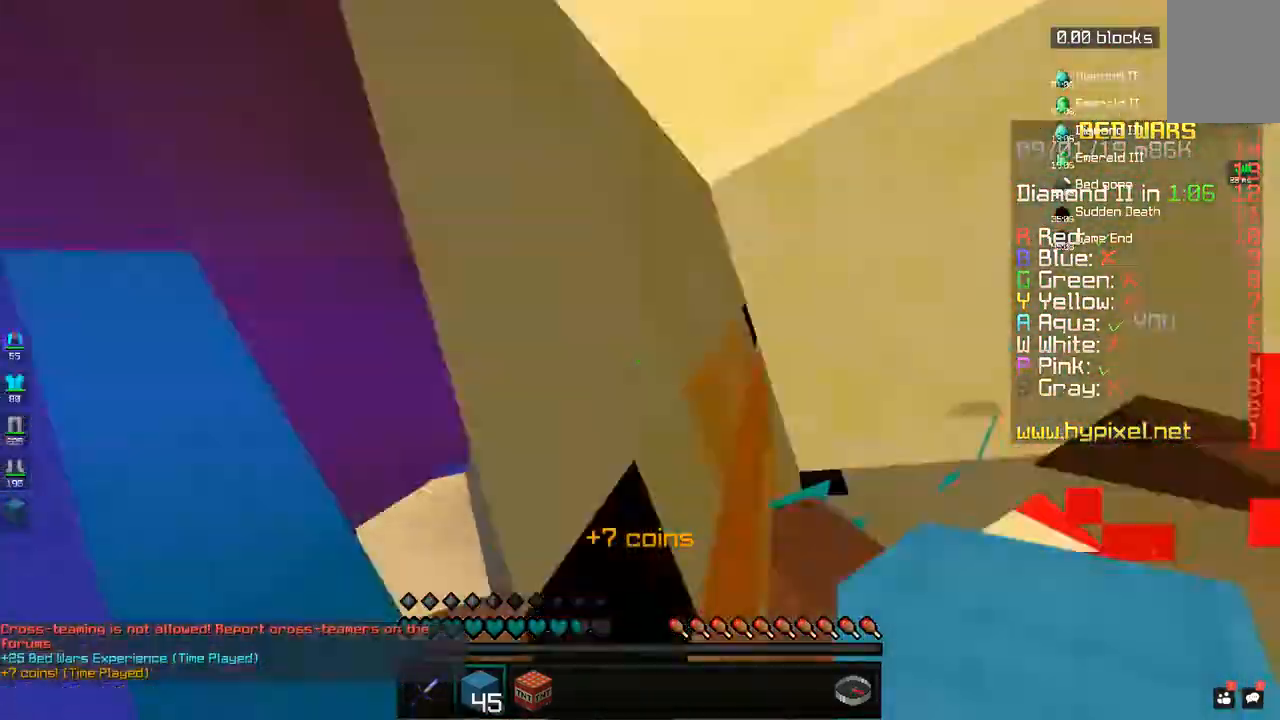
{"keys": ["d"], "mouse": [], "events": [[33, "space", "up"], [183, "space", "down"], [317, "space", "up"], [483, "w", "up"]]}
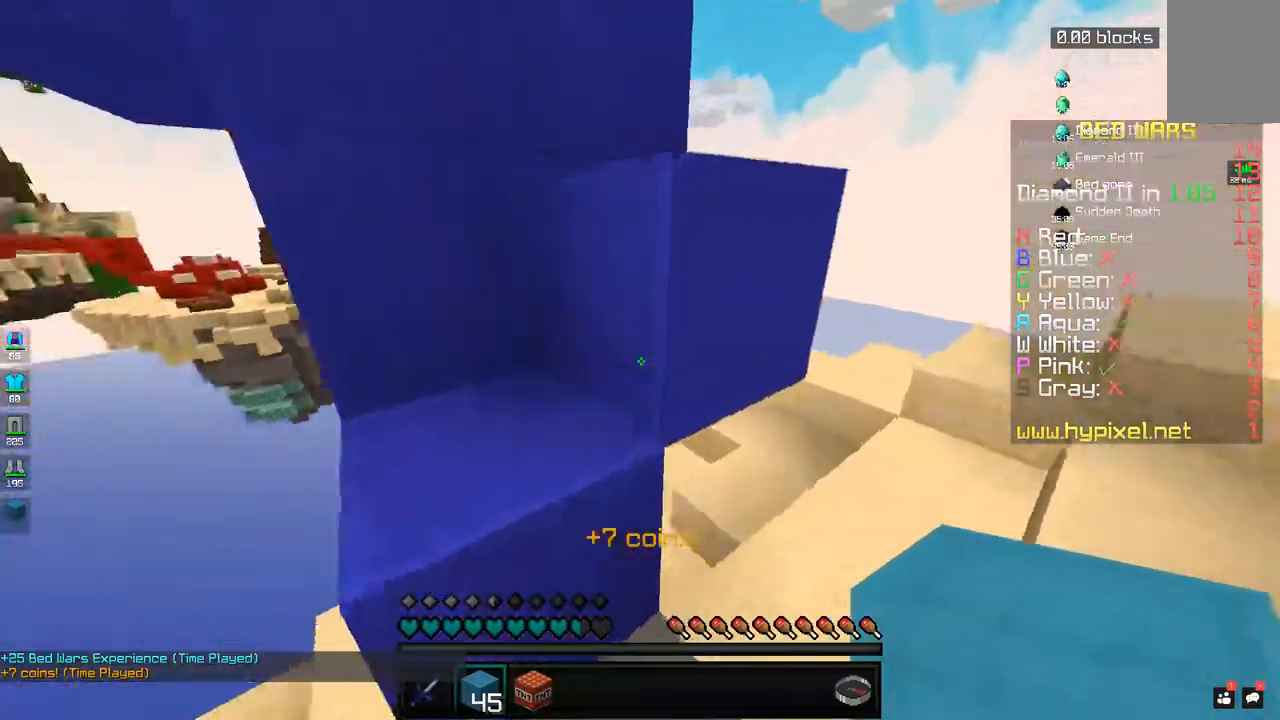
{"keys": ["w"], "mouse": [], "events": [[83, "d", "up"], [83, "w", "down"], [233, "space", "down"], [300, "a", "down"], [400, "a", "up"], [433, "space", "up"]]}
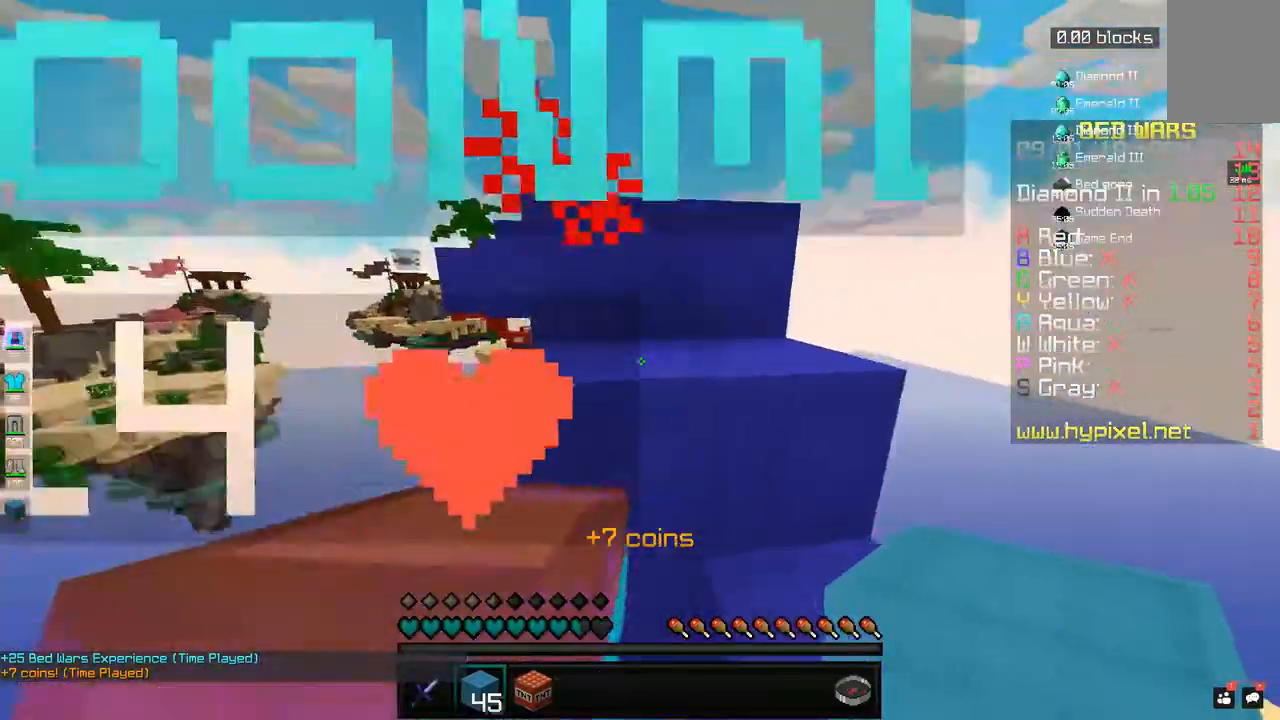
{"keys": ["w"], "mouse": [], "events": [[233, "d", "down"], [233, "space", "down"], [433, "space", "up"], [450, "d", "up"]]}
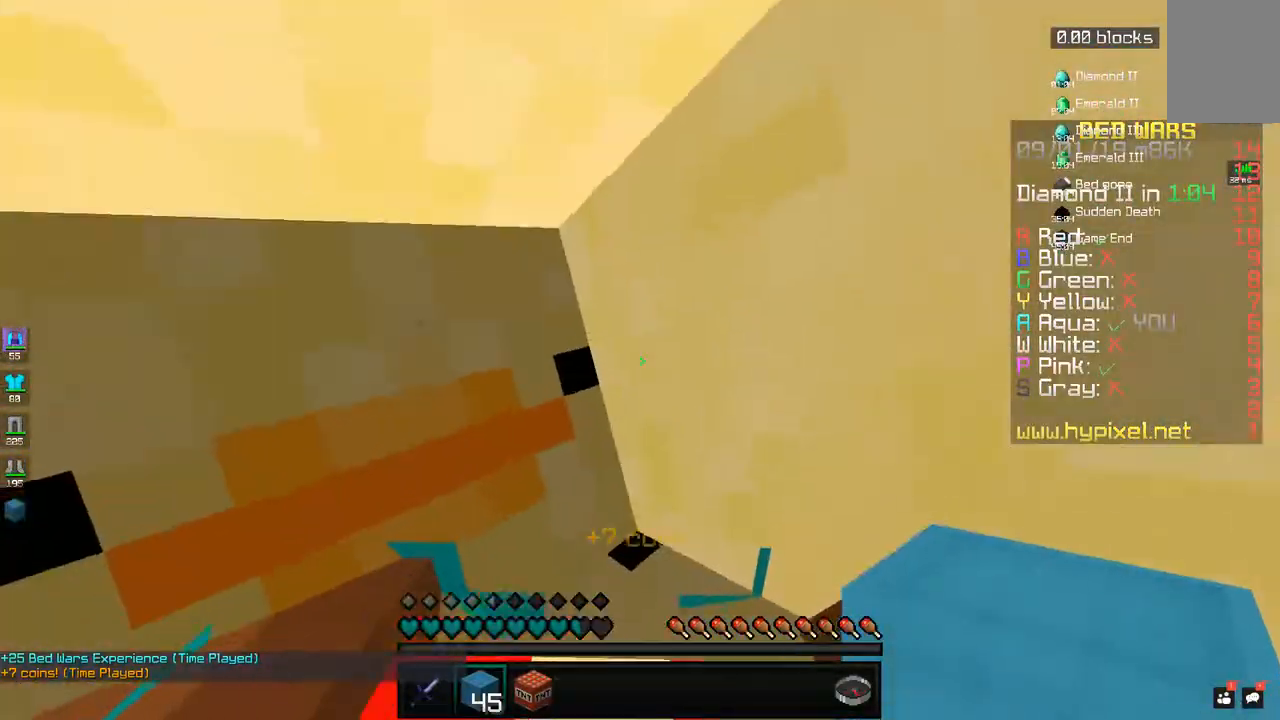
{"keys": ["w"], "mouse": [], "events": [[283, "a", "down"], [283, "space", "down"], [433, "space", "up"], [500, "a", "up"]]}
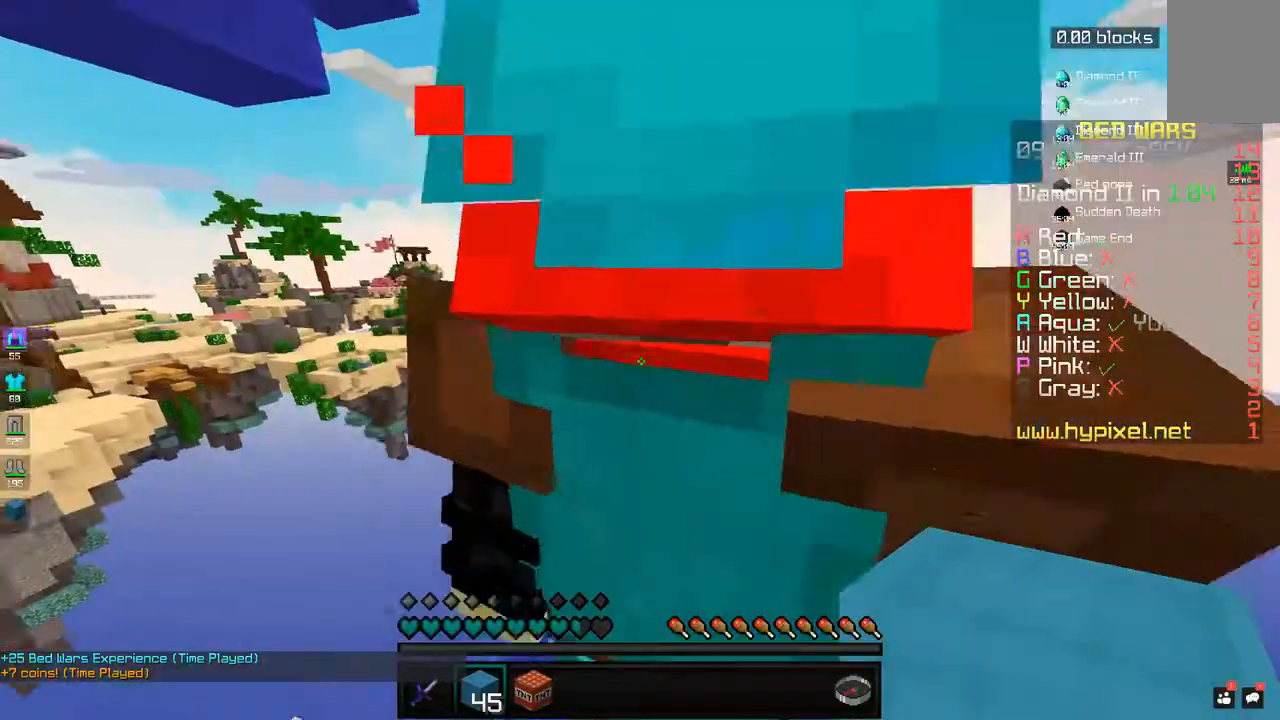
{"keys": [], "mouse": [], "events": [[183, "d", "down"], [250, "w", "up"], [383, "d", "up"]]}
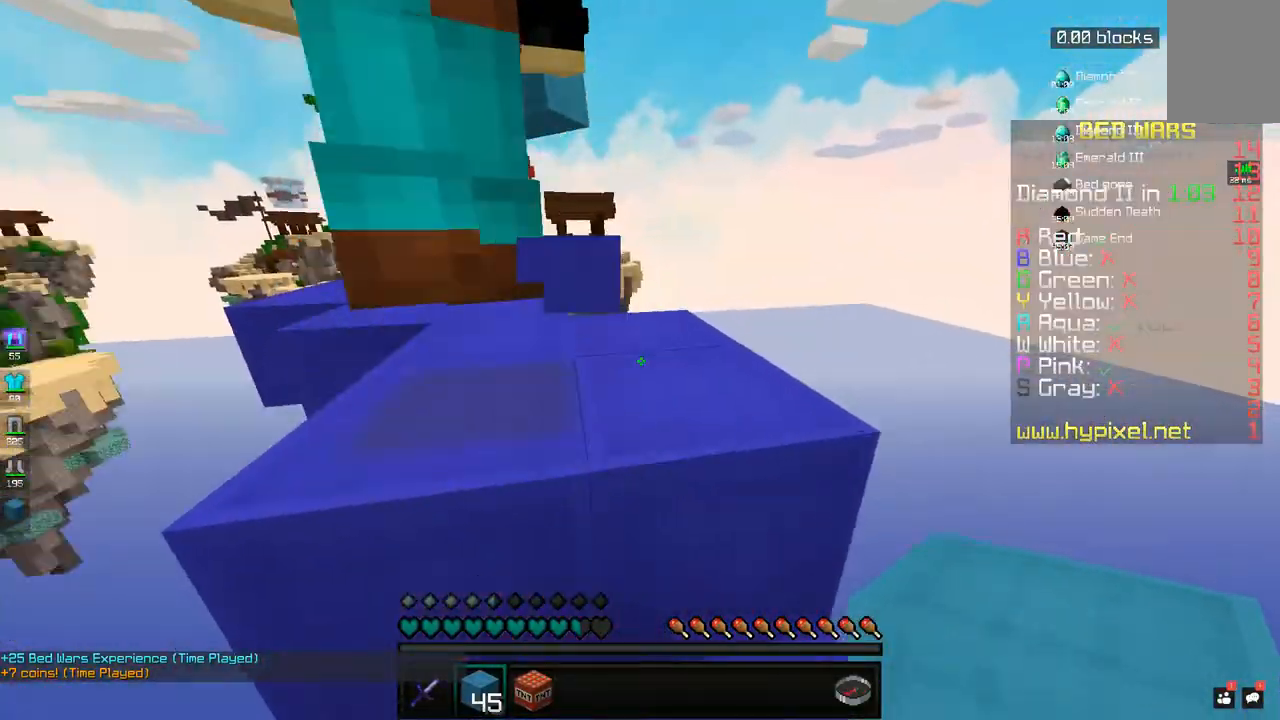
{"keys": ["w"], "mouse": [], "events": [[83, "space", "down"], [83, "w", "down"], [267, "space", "up"]]}
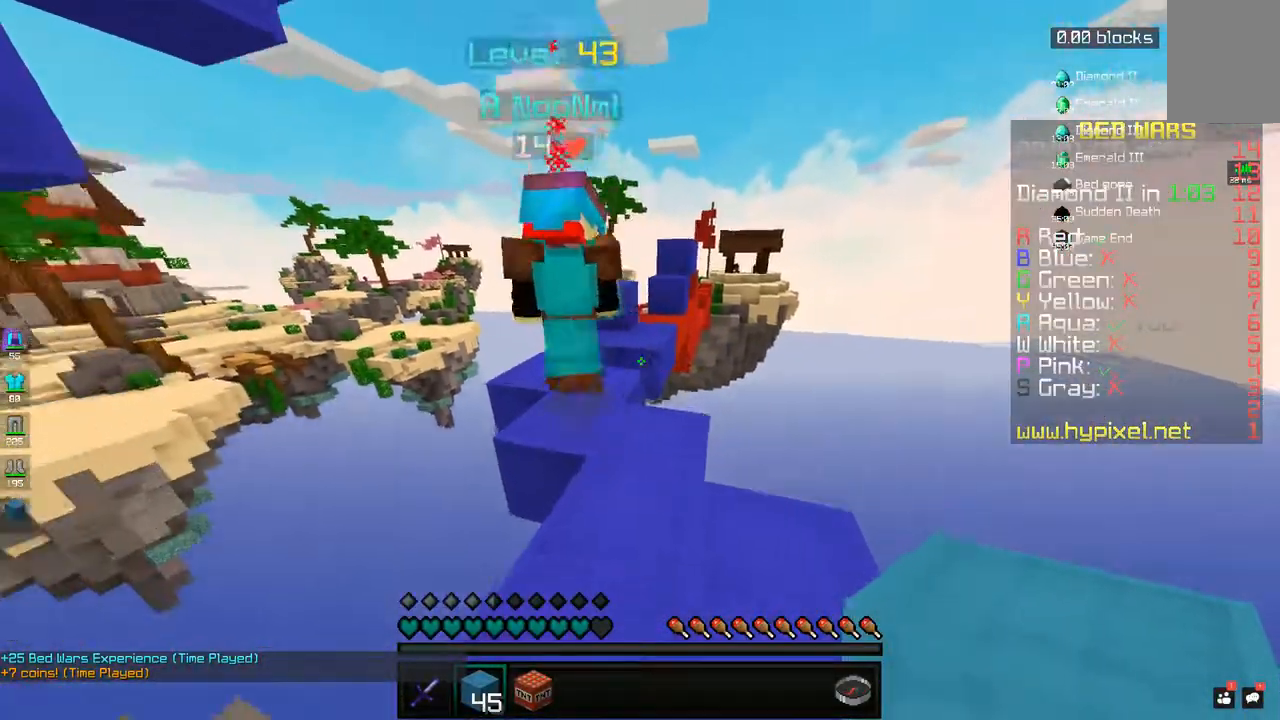
{"keys": ["w"], "mouse": [], "events": []}
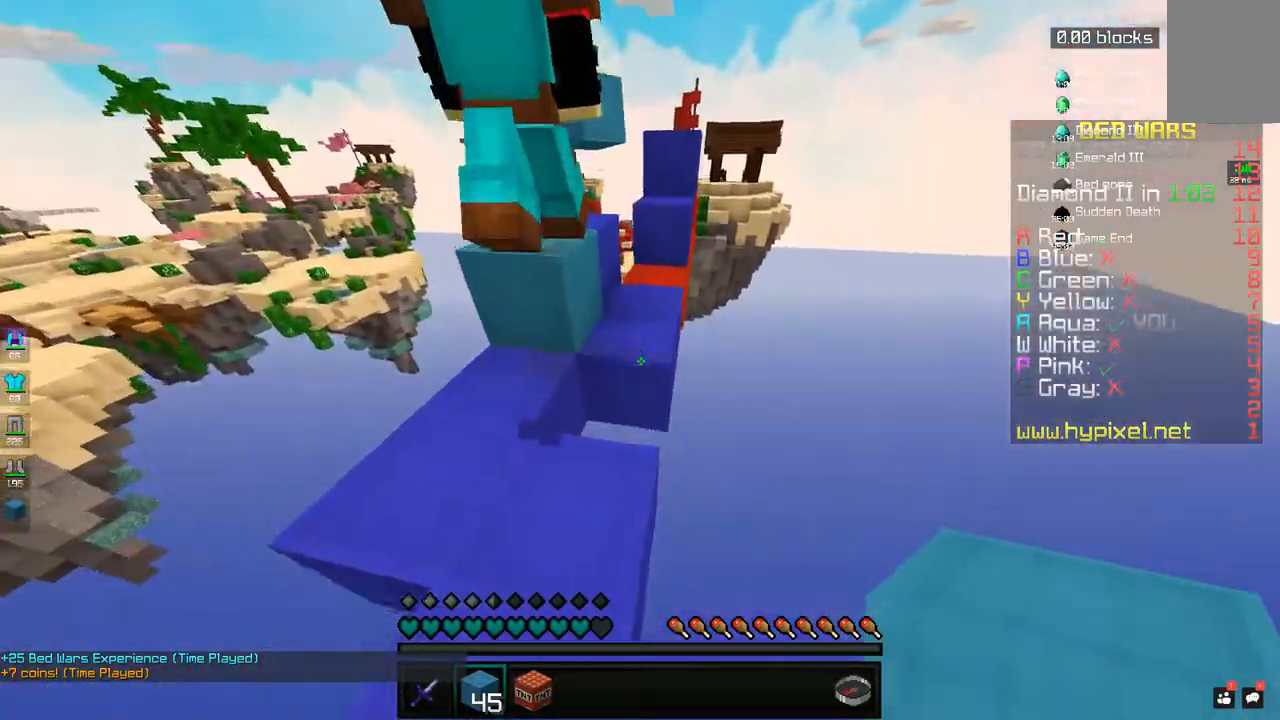
{"keys": ["a", "w"], "mouse": [], "events": [[33, "w", "up"], [83, "mouse_right", "down"], [150, "mouse_right", "up"], [183, "a", "down"], [350, "a", "up"], [433, "a", "down"], [433, "w", "down"]]}
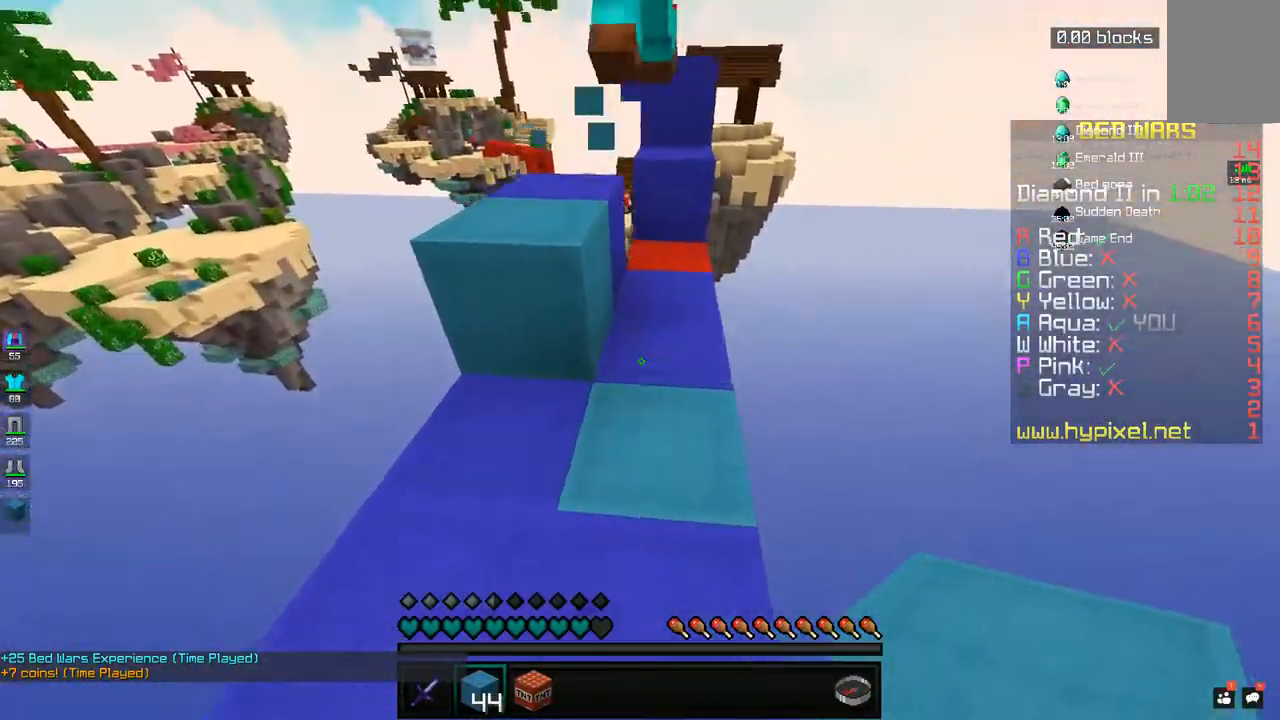
{"keys": ["w"], "mouse": [], "events": [[83, "a", "up"], [183, "d", "down"], [350, "d", "up"]]}
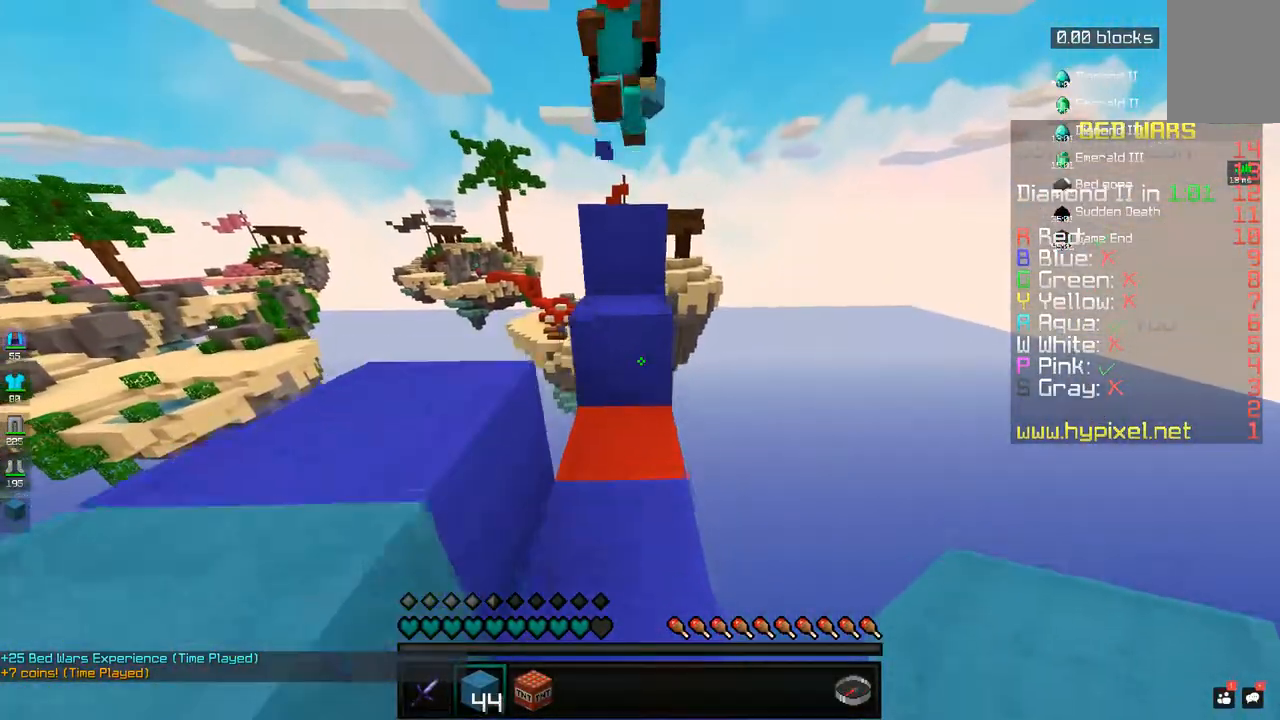
{"keys": ["w"], "mouse": [], "events": [[133, "space", "down"], [283, "space", "up"]]}
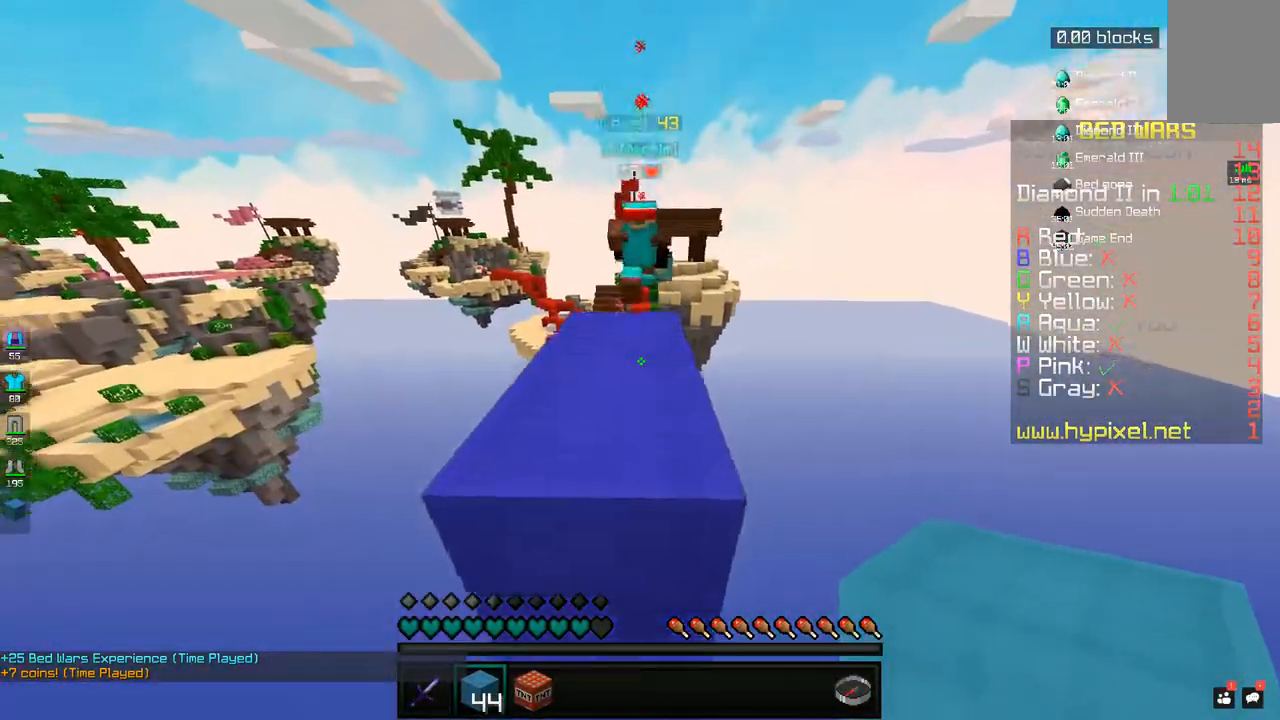
{"keys": ["w"], "mouse": [], "events": [[33, "space", "down"], [217, "space", "up"]]}
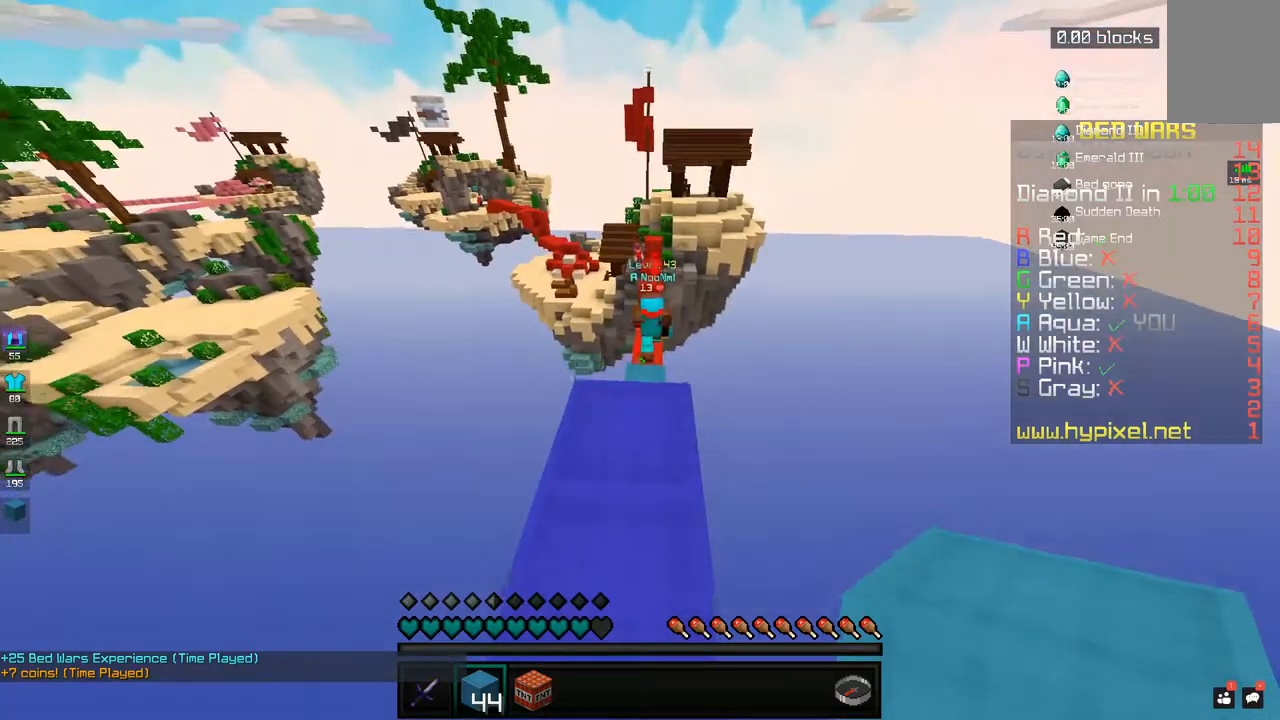
{"keys": ["w"], "mouse": [], "events": [[83, "space", "down"], [267, "space", "up"]]}
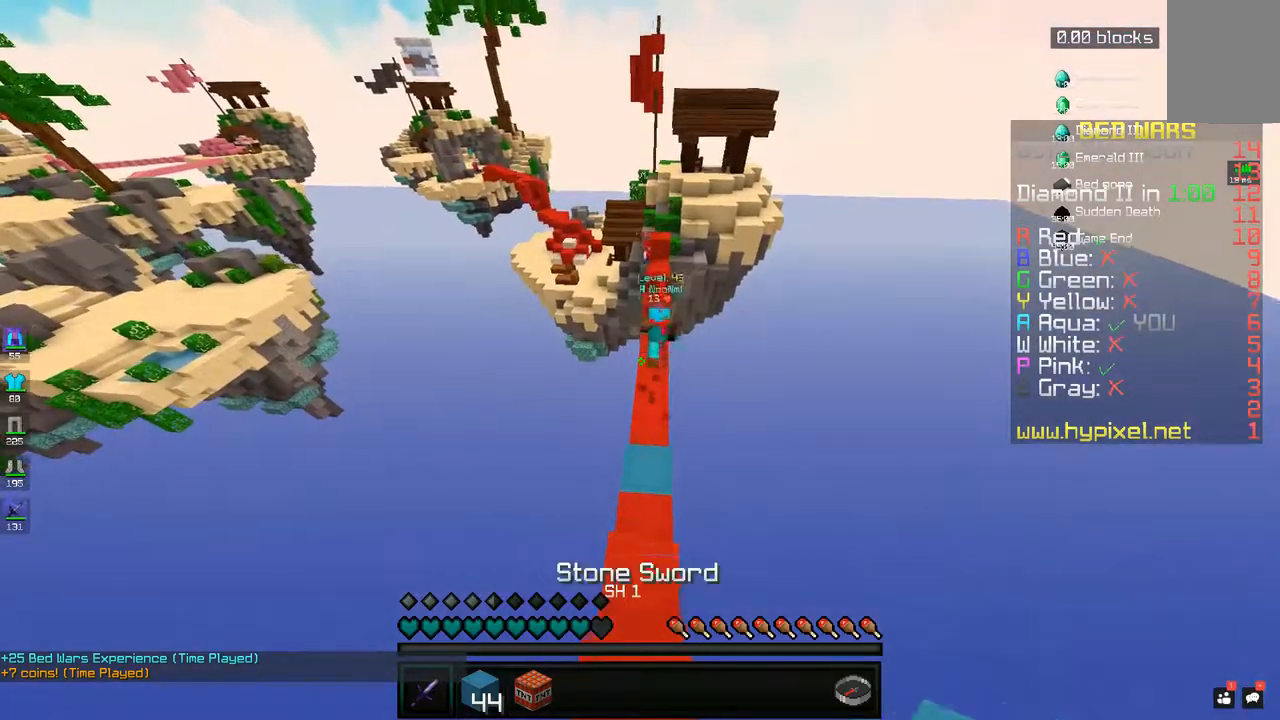
{"keys": ["space", "w"], "mouse": [], "events": [[183, "space", "down"], [367, "space", "up"], [483, "space", "down"]]}
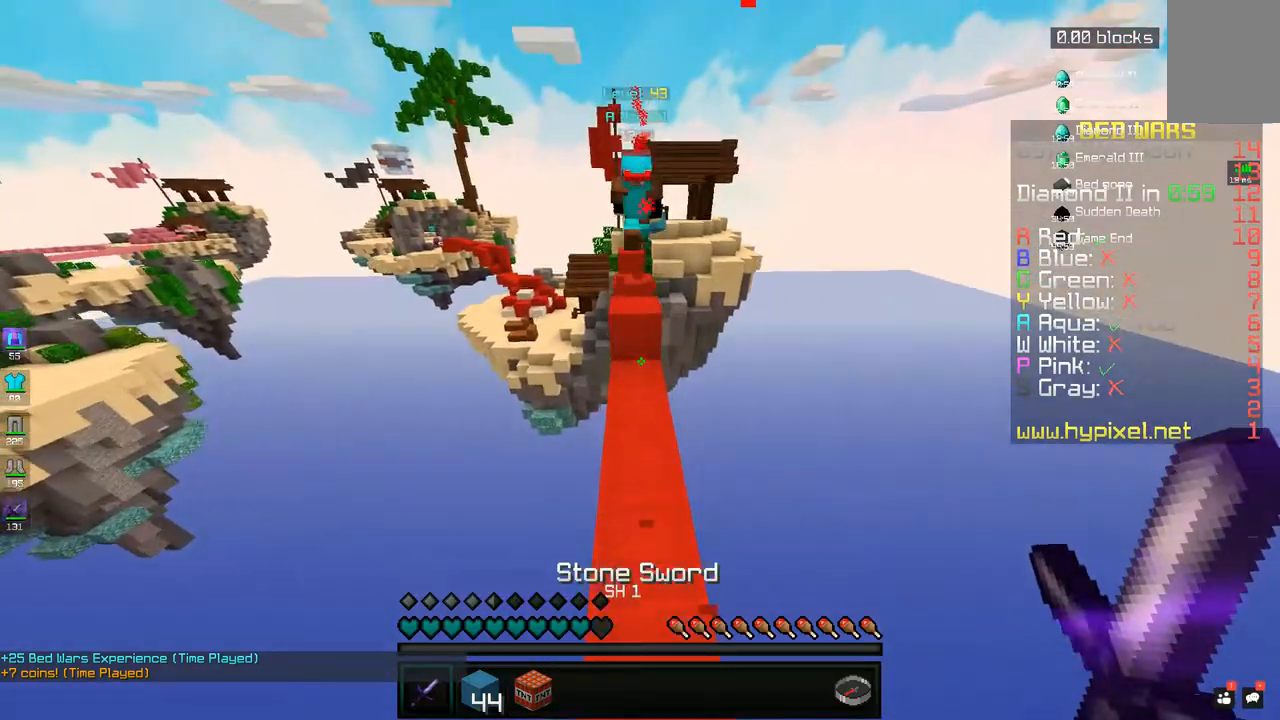
{"keys": ["w"], "mouse": [], "events": [[33, "a", "down"], [150, "a", "up"], [217, "space", "up"], [333, "d", "down"], [450, "d", "up"]]}
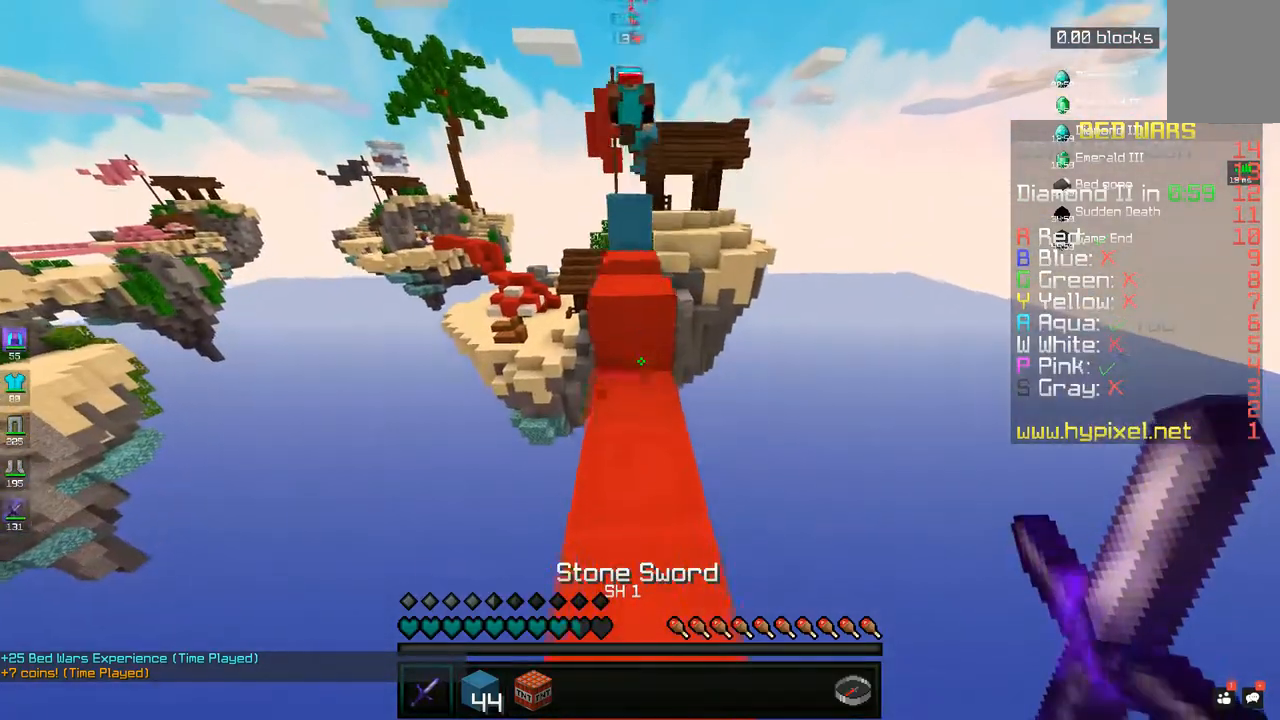
{"keys": ["w"], "mouse": [], "events": [[133, "space", "down"], [333, "space", "up"]]}
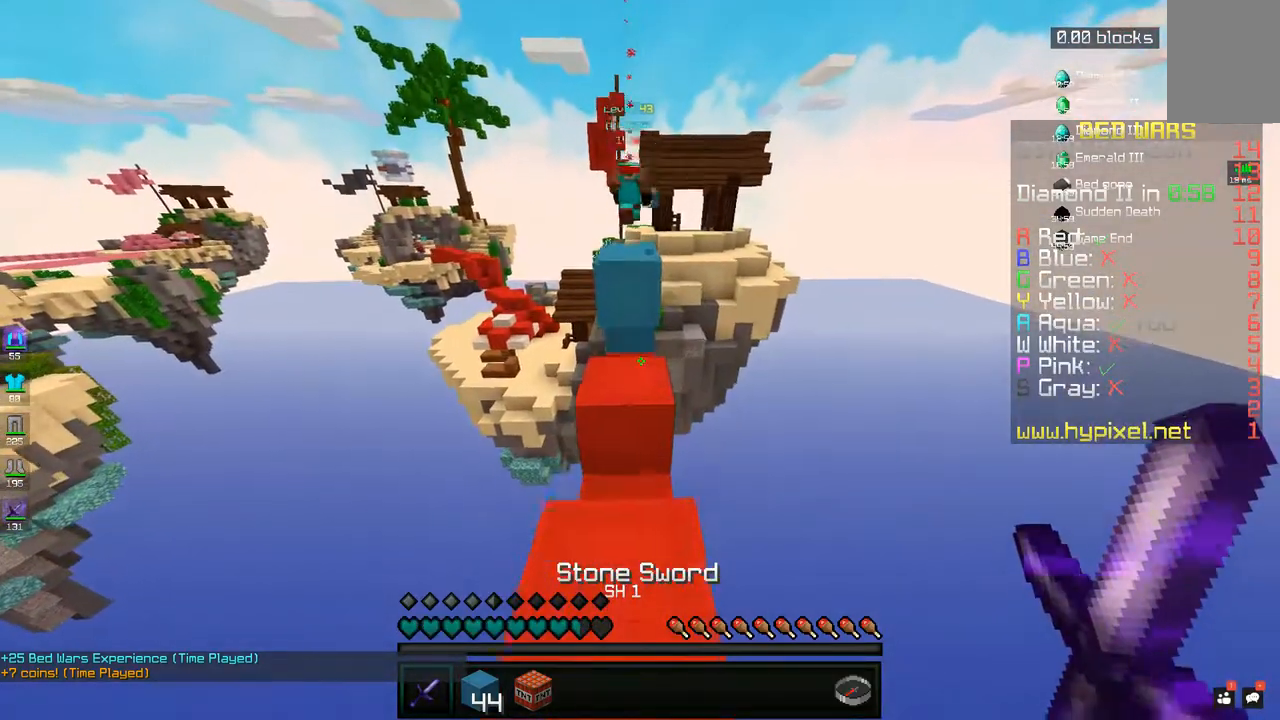
{"keys": ["w"], "mouse": [], "events": [[133, "space", "down"], [317, "space", "up"]]}
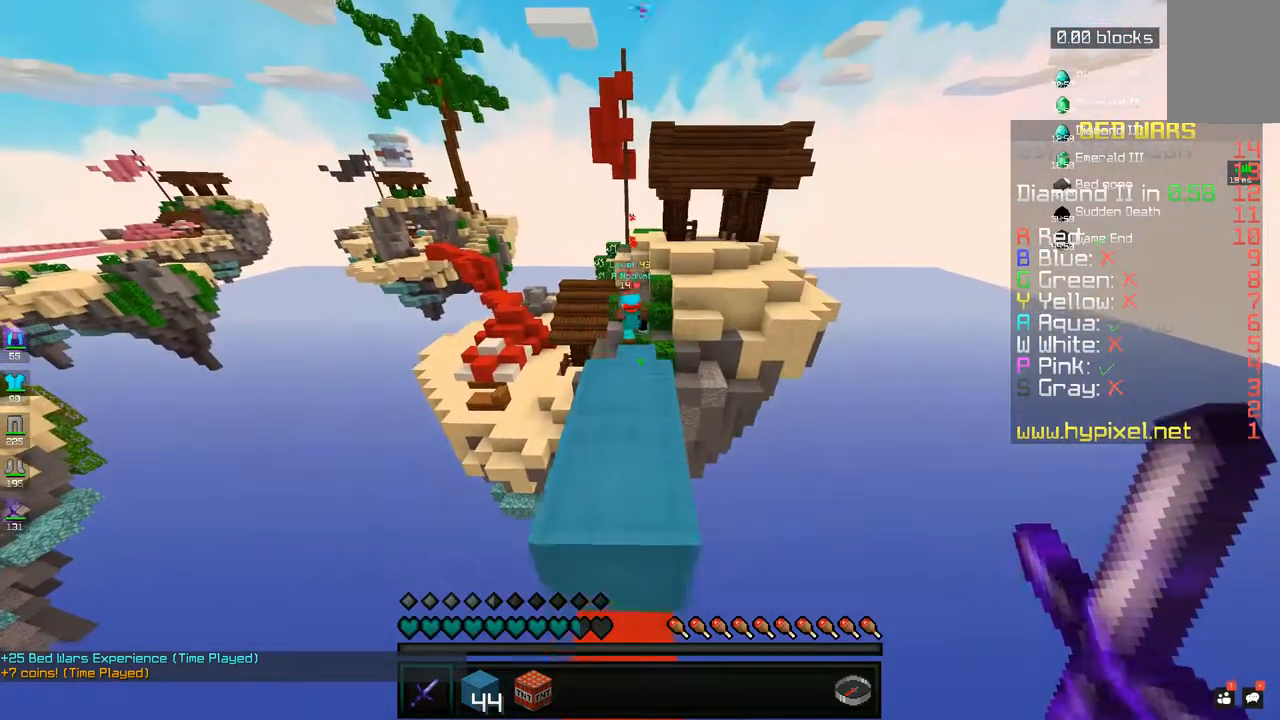
{"keys": ["s"], "mouse": [], "events": [[300, "w", "up"], [333, "s", "down"]]}
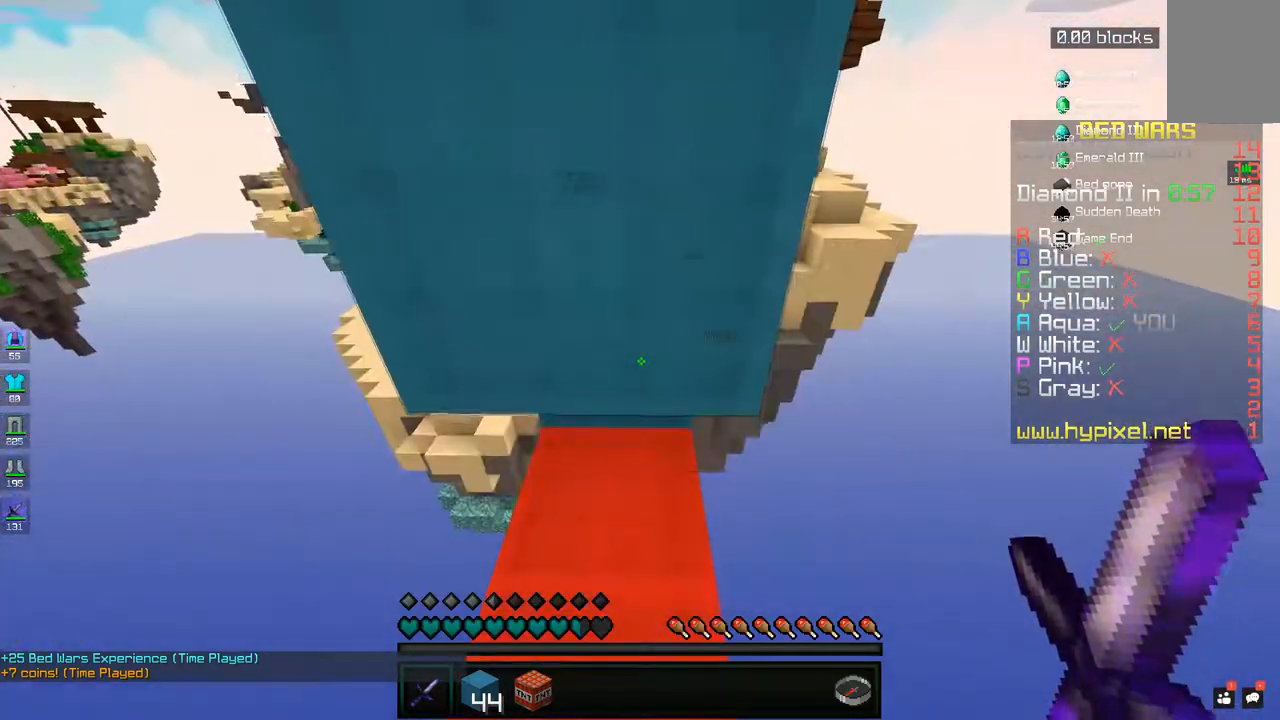
{"keys": ["s"], "mouse": [], "events": [[133, "space", "down"], [233, "a", "down"], [367, "space", "up"], [383, "a", "up"]]}
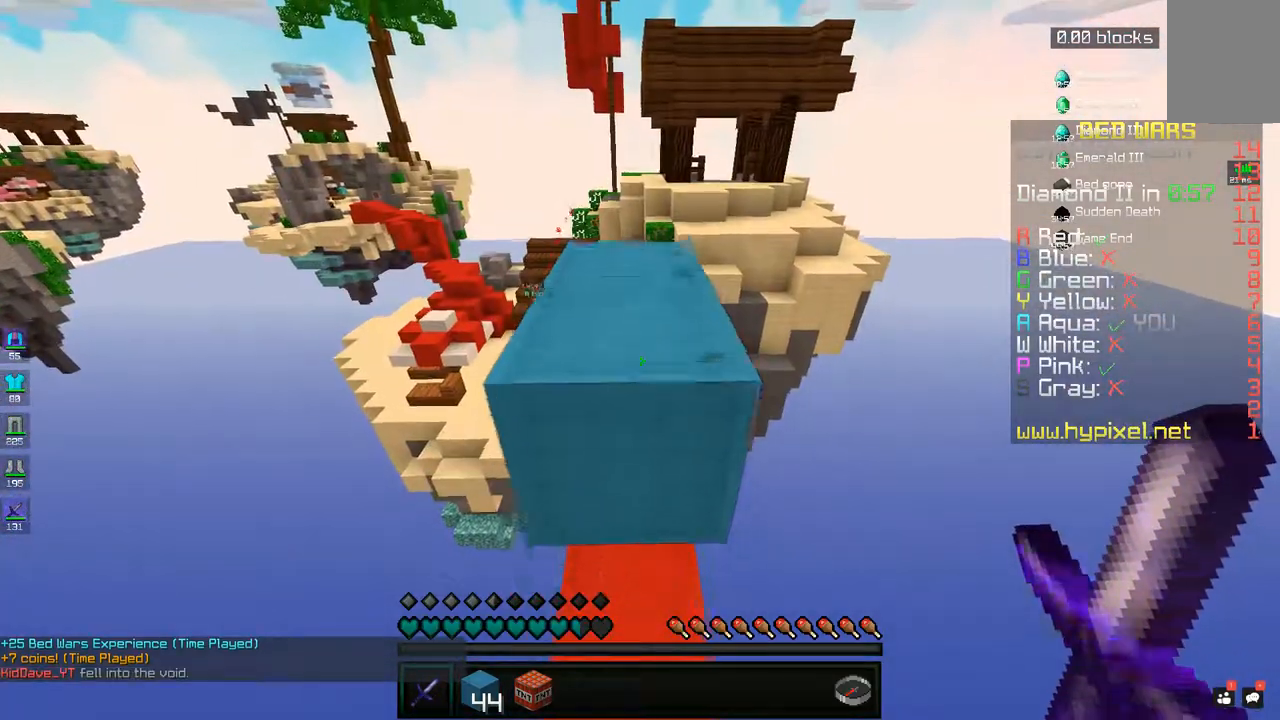
{"keys": ["w"], "mouse": [], "events": [[150, "s", "up"], [183, "w", "down"], [233, "space", "down"], [417, "space", "up"]]}
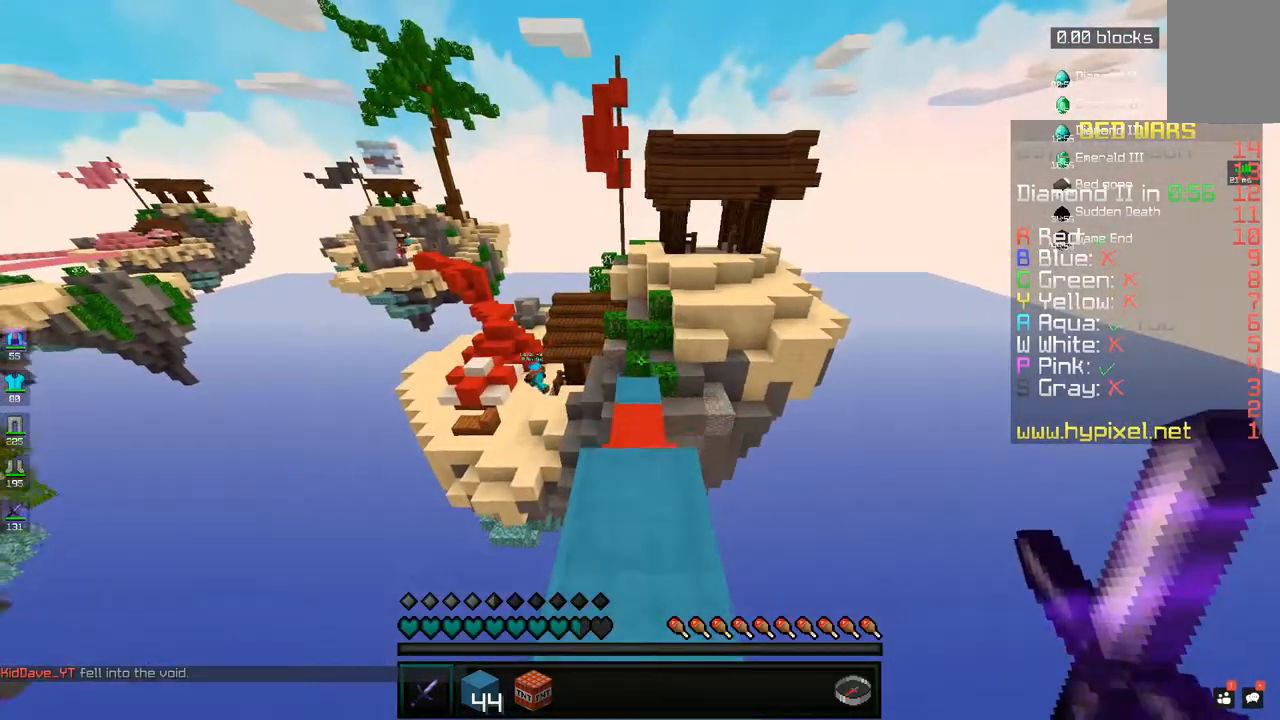
{"keys": ["d", "space", "w"], "mouse": [], "events": [[333, "space", "down"], [483, "d", "down"]]}
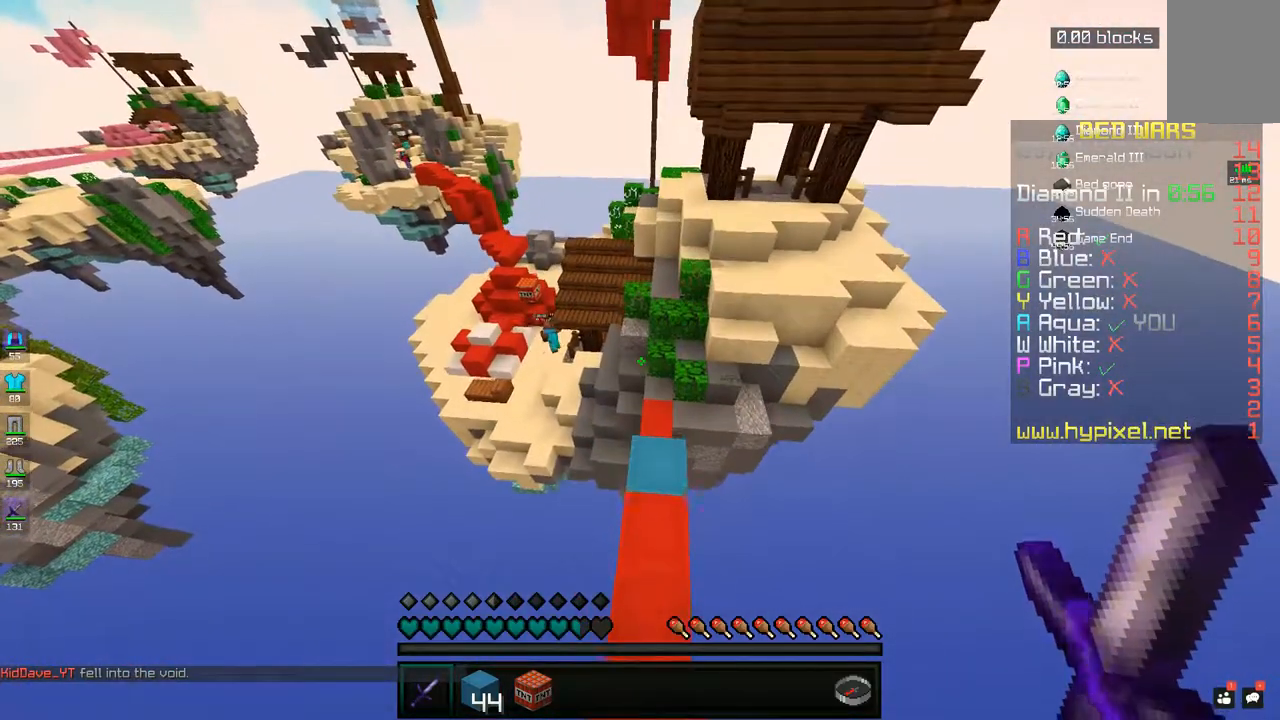
{"keys": ["w"], "mouse": [], "events": [[33, "space", "up"], [267, "d", "up"]]}
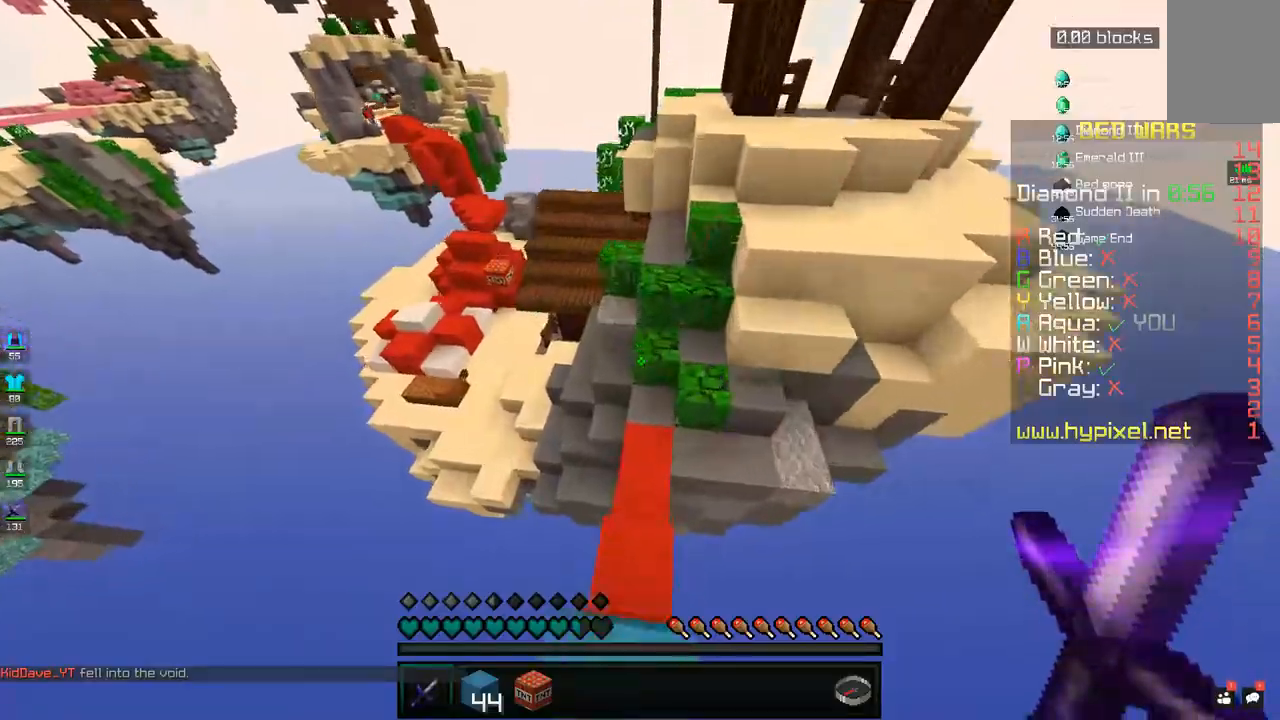
{"keys": ["a", "space", "w"], "mouse": [], "events": [[33, "space", "down"], [233, "space", "up"], [333, "space", "down"], [383, "a", "down"]]}
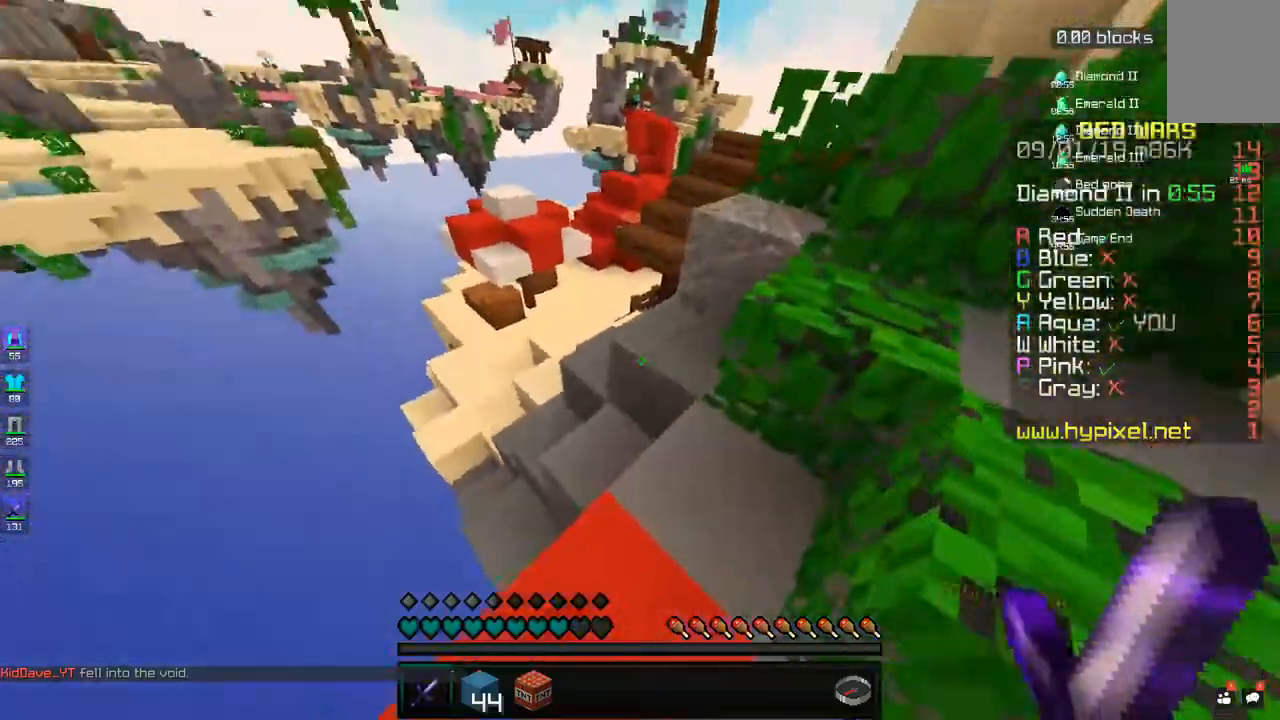
{"keys": ["w"], "mouse": [], "events": [[50, "space", "up"], [100, "a", "up"], [183, "space", "down"], [283, "a", "down"], [383, "space", "up"], [500, "a", "up"]]}
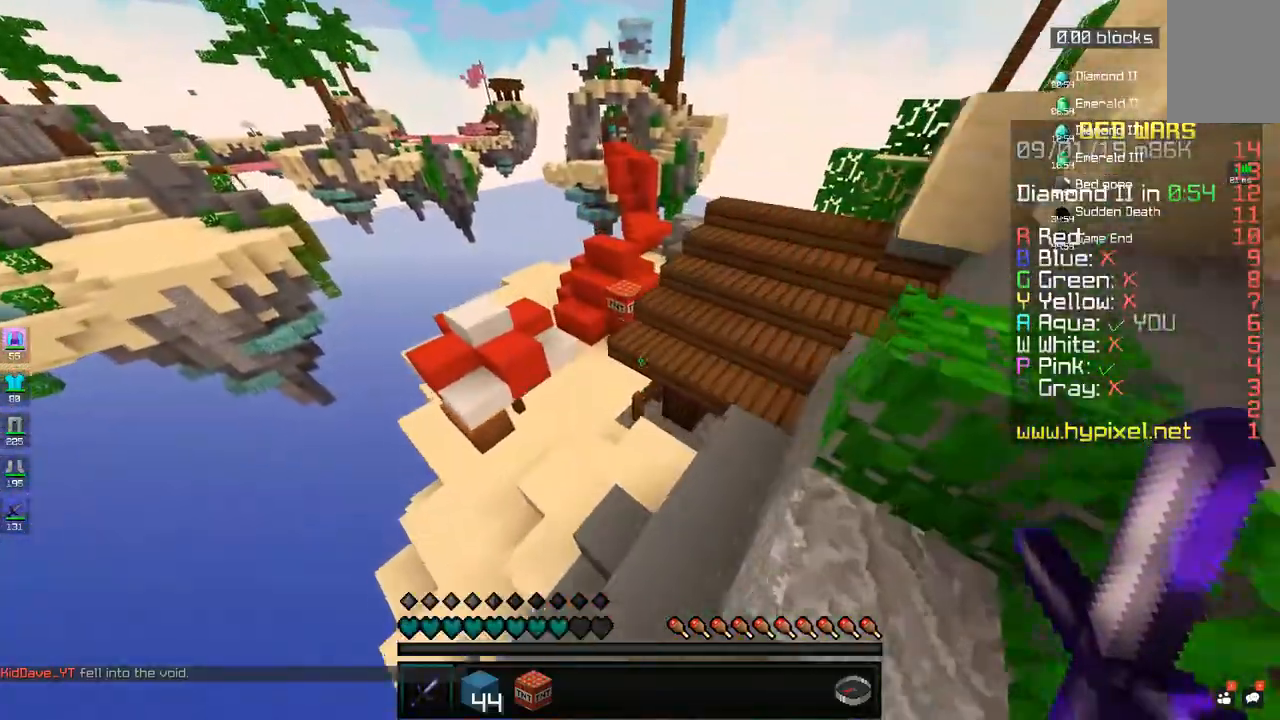
{"keys": ["a", "space", "w"], "mouse": [], "events": [[133, "a", "down"], [233, "space", "down"], [350, "a", "up"], [417, "a", "down"]]}
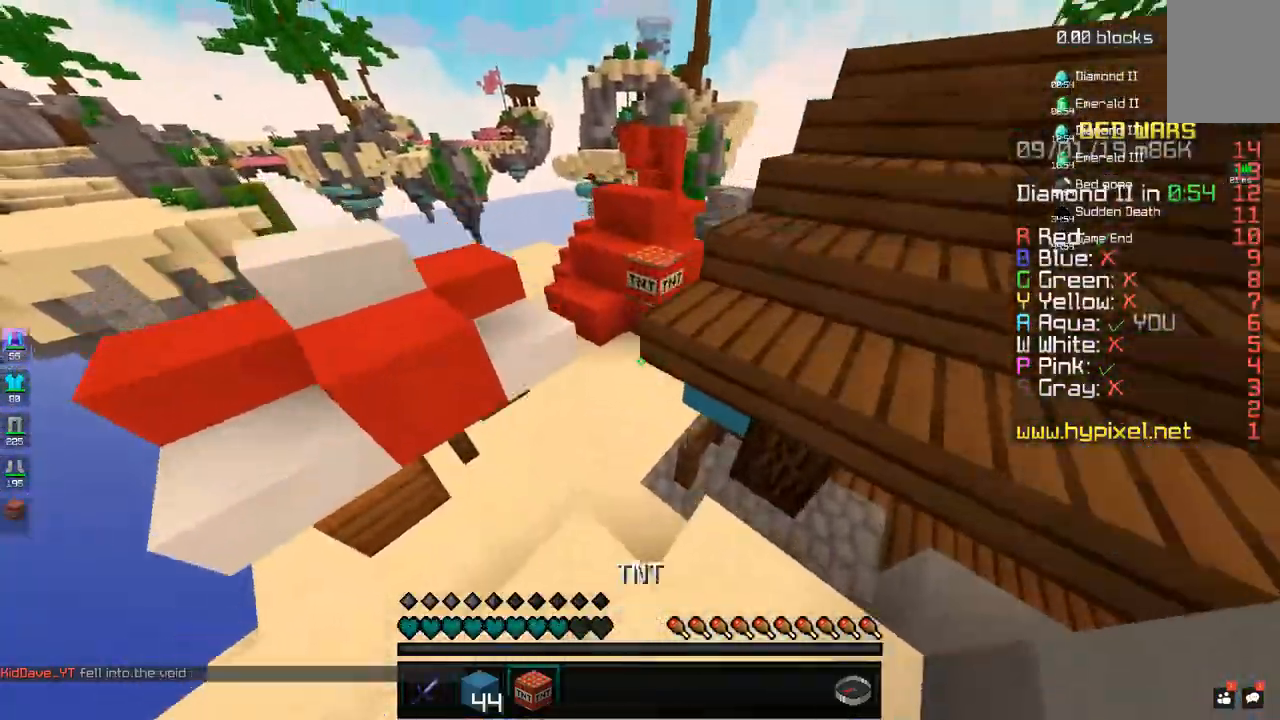
{"keys": ["d", "w"], "mouse": [], "events": [[300, "a", "up"], [383, "d", "down"], [400, "space", "up"]]}
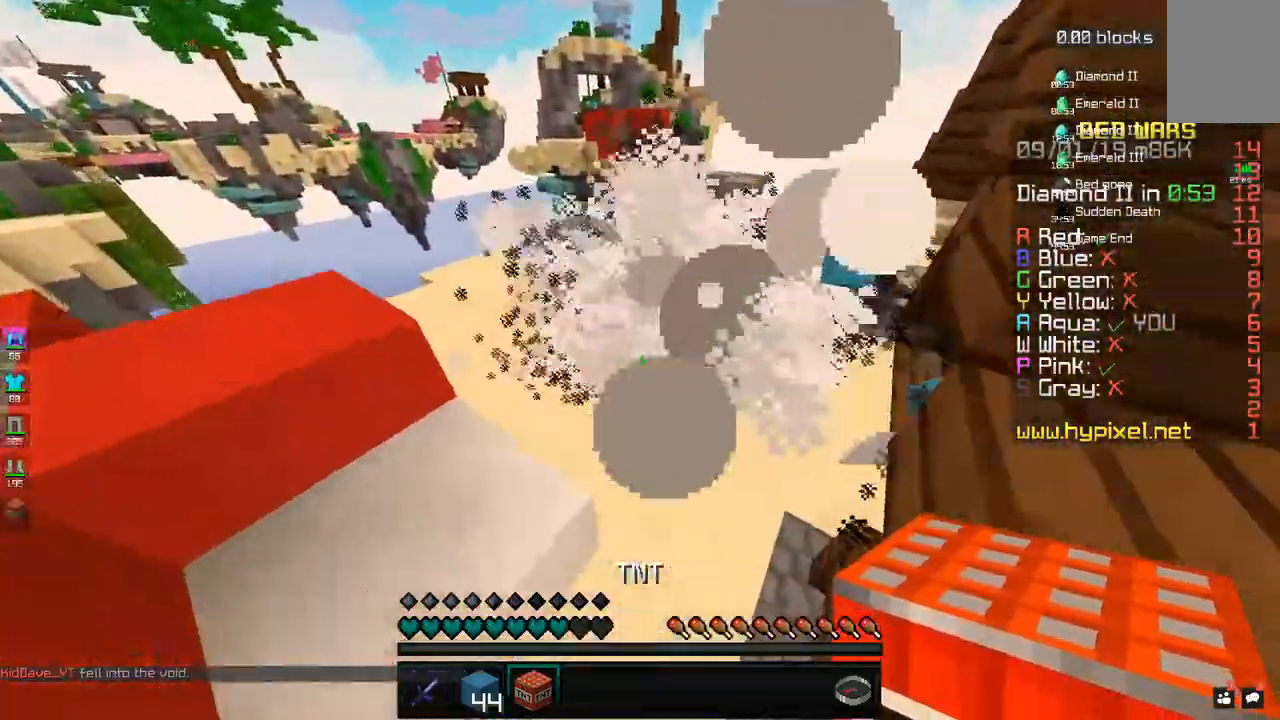
{"keys": ["space", "w"], "mouse": [], "events": [[217, "d", "up"], [433, "space", "down"]]}
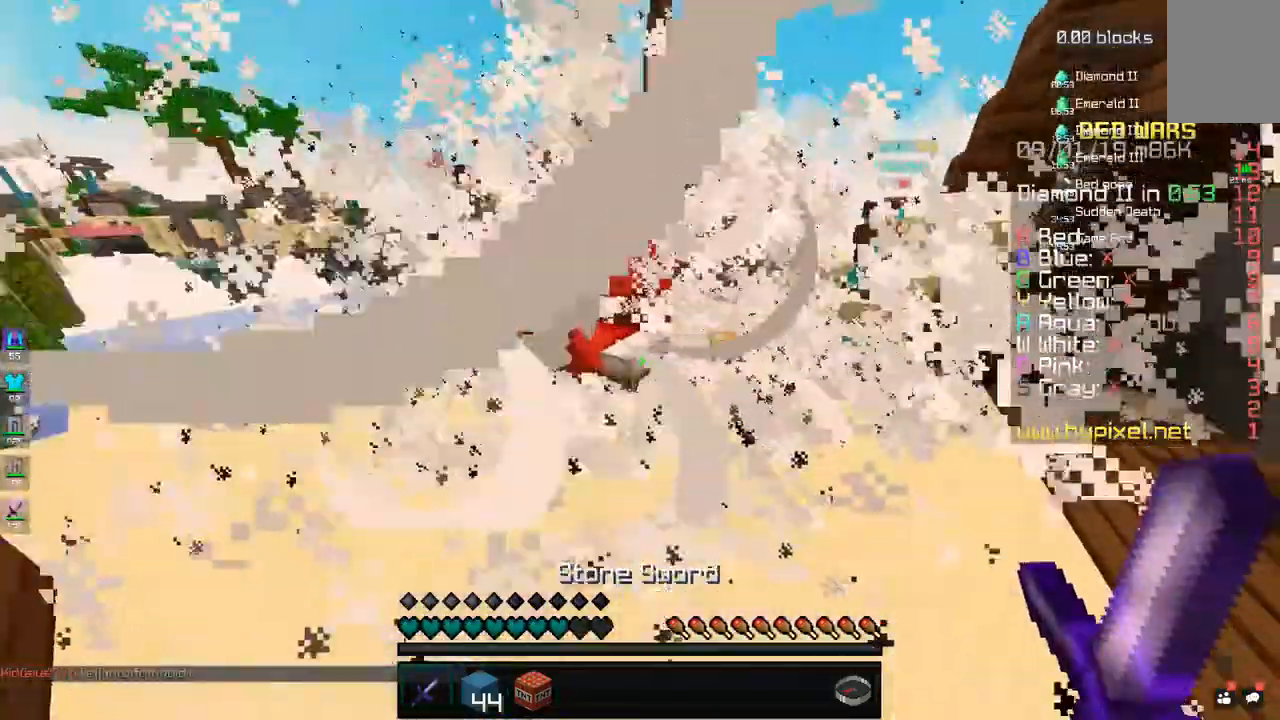
{"keys": ["w"], "mouse": ["left"], "events": [[150, "space", "up"], [183, "a", "down"], [483, "mouse_left", "down"], [500, "a", "up"]]}
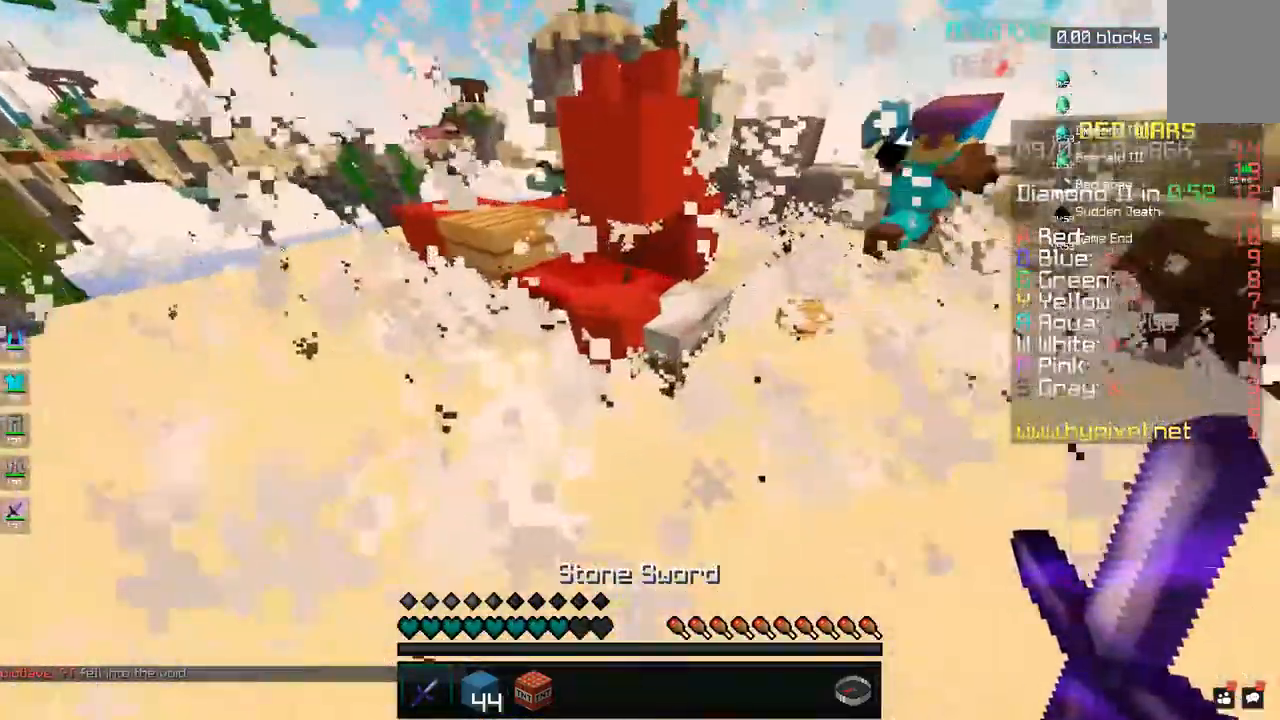
{"keys": [], "mouse": [], "events": [[67, "mouse_left", "up"], [100, "w", "up"]]}
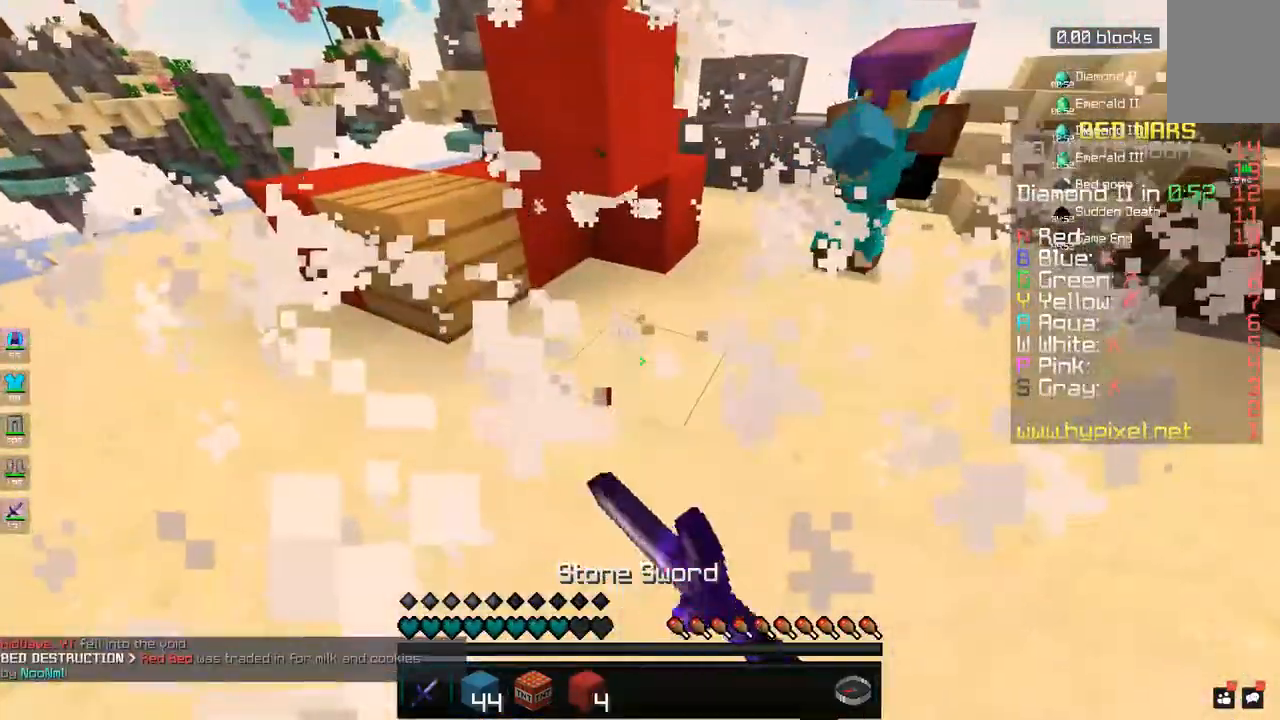
{"keys": ["w"], "mouse": [], "events": [[133, "d", "down"], [233, "w", "down"], [400, "d", "up"]]}